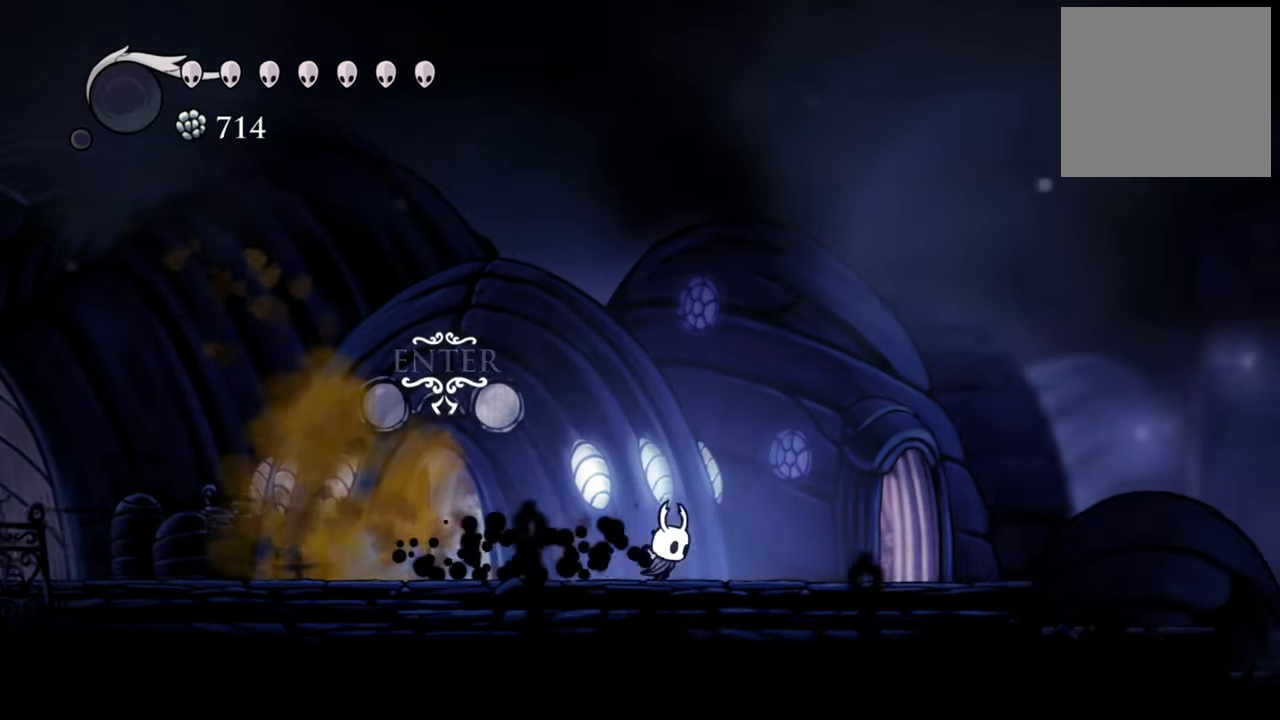
Gameplay with a controller (Xbox layout); each line is a JSON object with the inputs held at the frame after it. "events" lists button and stick changes between this image and that frame as [ms after this image, input, new state], when the widget could be followed in between. Not read: left_stick right_stick.
{"buttons": [], "events": [[220, "DPAD_RIGHT", "up"]]}
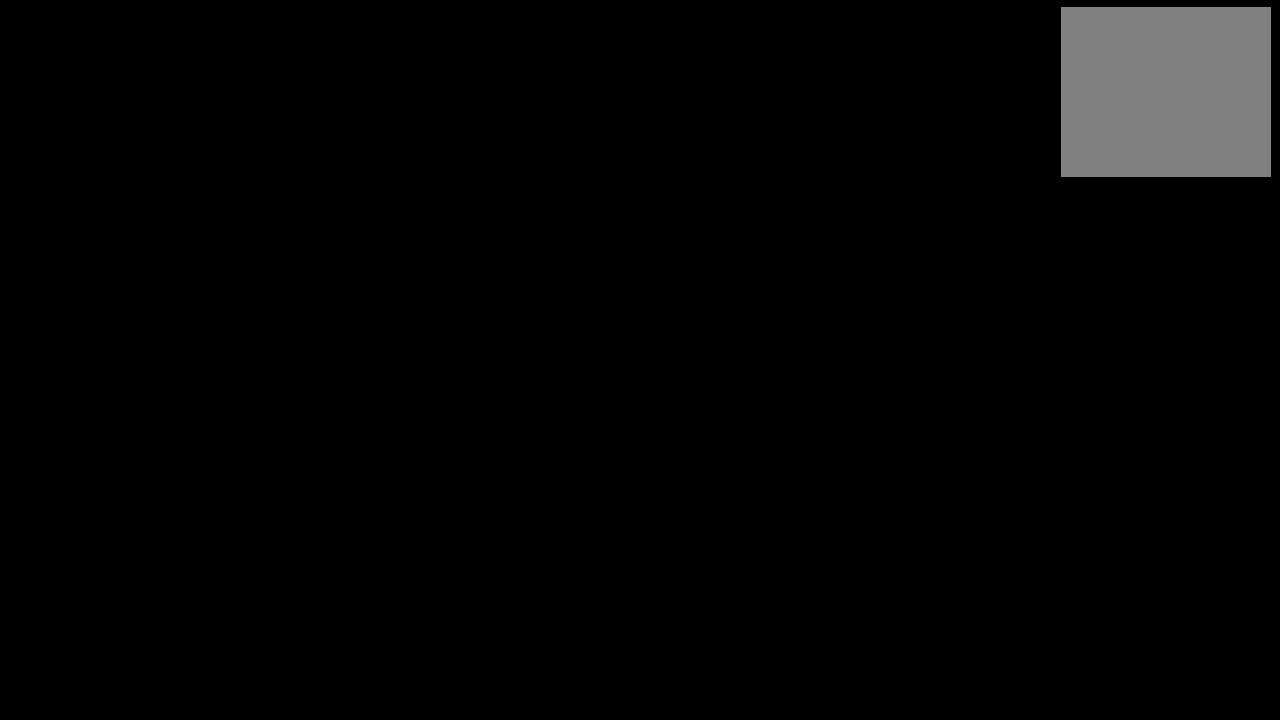
{"buttons": [], "events": []}
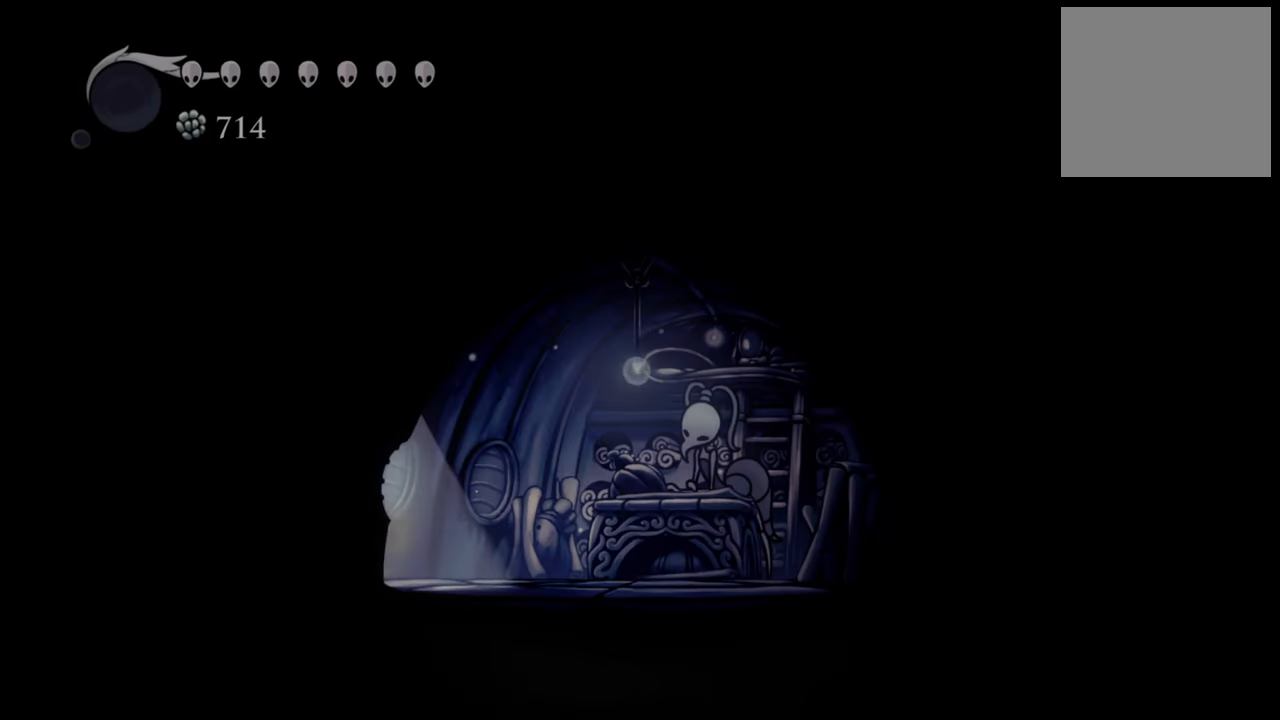
{"buttons": ["DPAD_RIGHT"], "events": [[240, "DPAD_RIGHT", "down"]]}
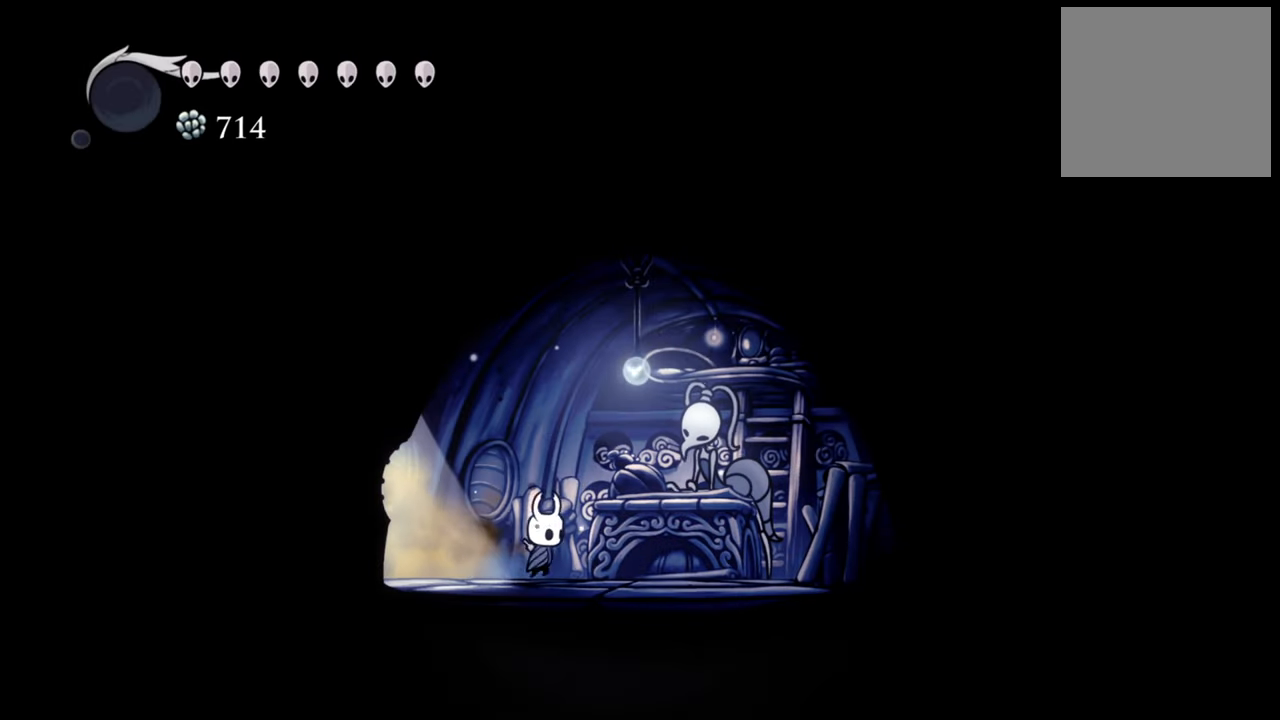
{"buttons": [], "events": [[180, "DPAD_RIGHT", "up"], [360, "DPAD_UP", "down"], [500, "DPAD_UP", "up"]]}
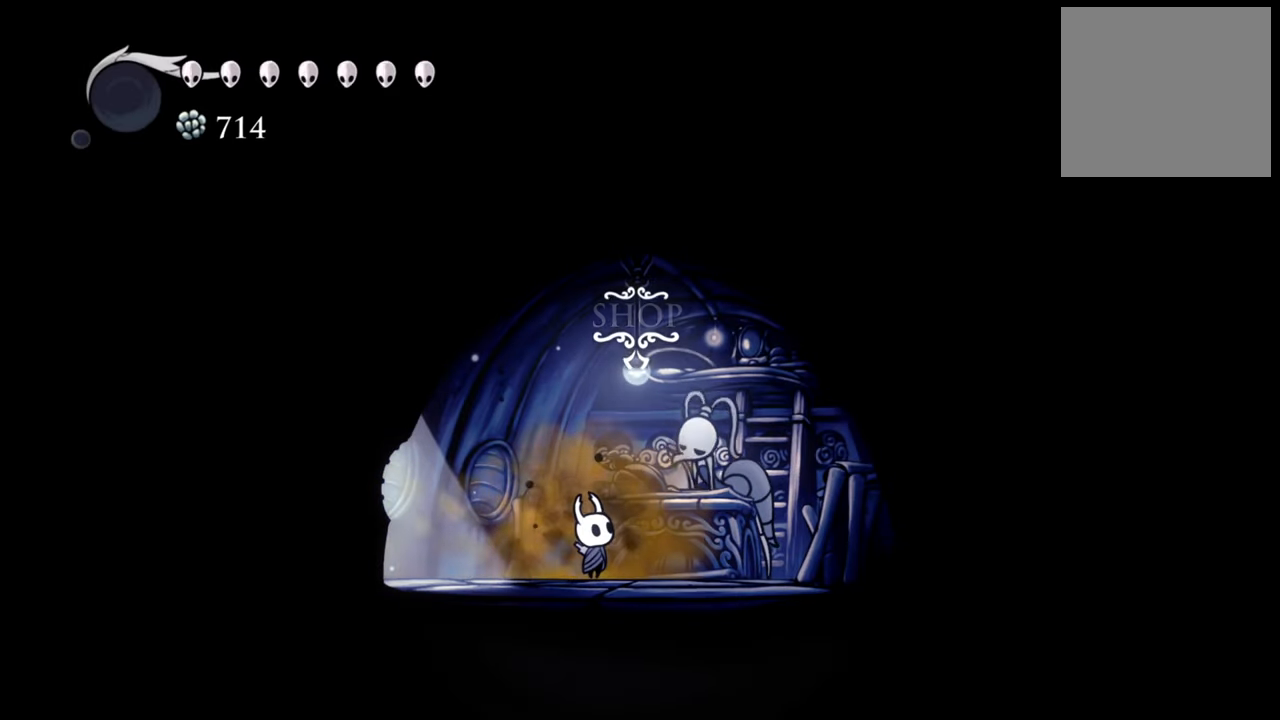
{"buttons": [], "events": []}
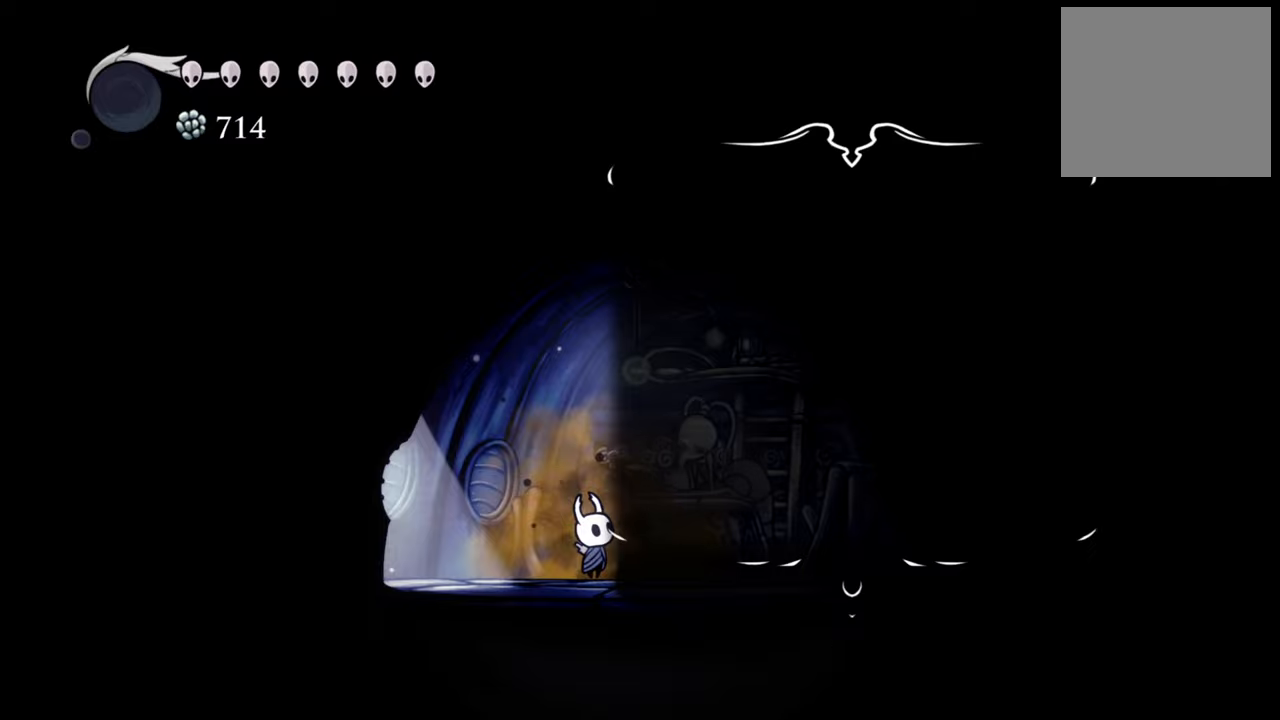
{"buttons": [], "events": []}
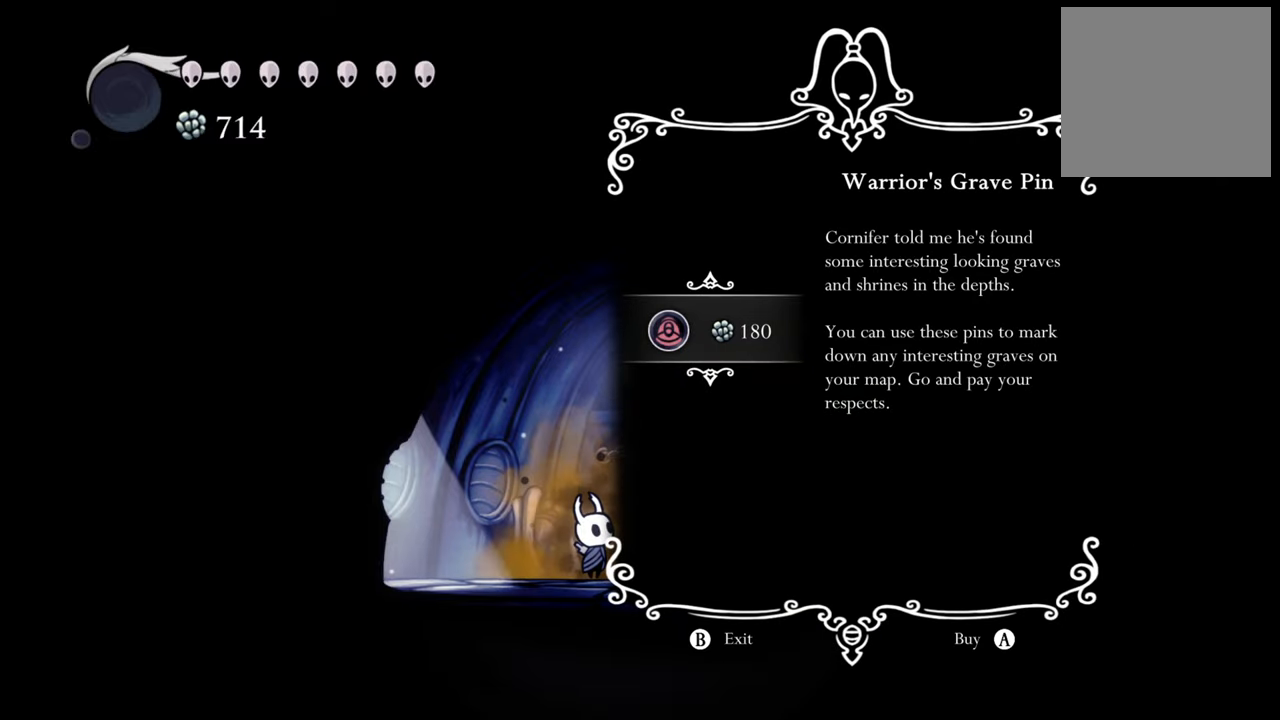
{"buttons": [], "events": []}
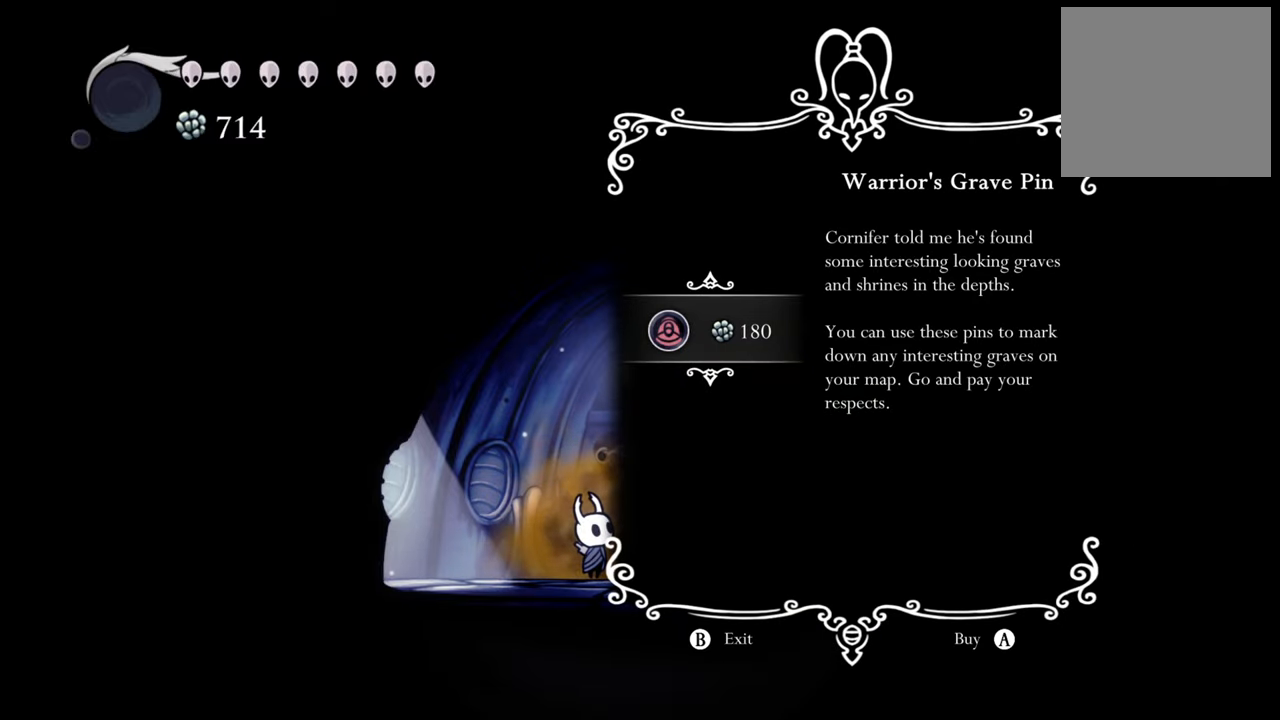
{"buttons": [], "events": []}
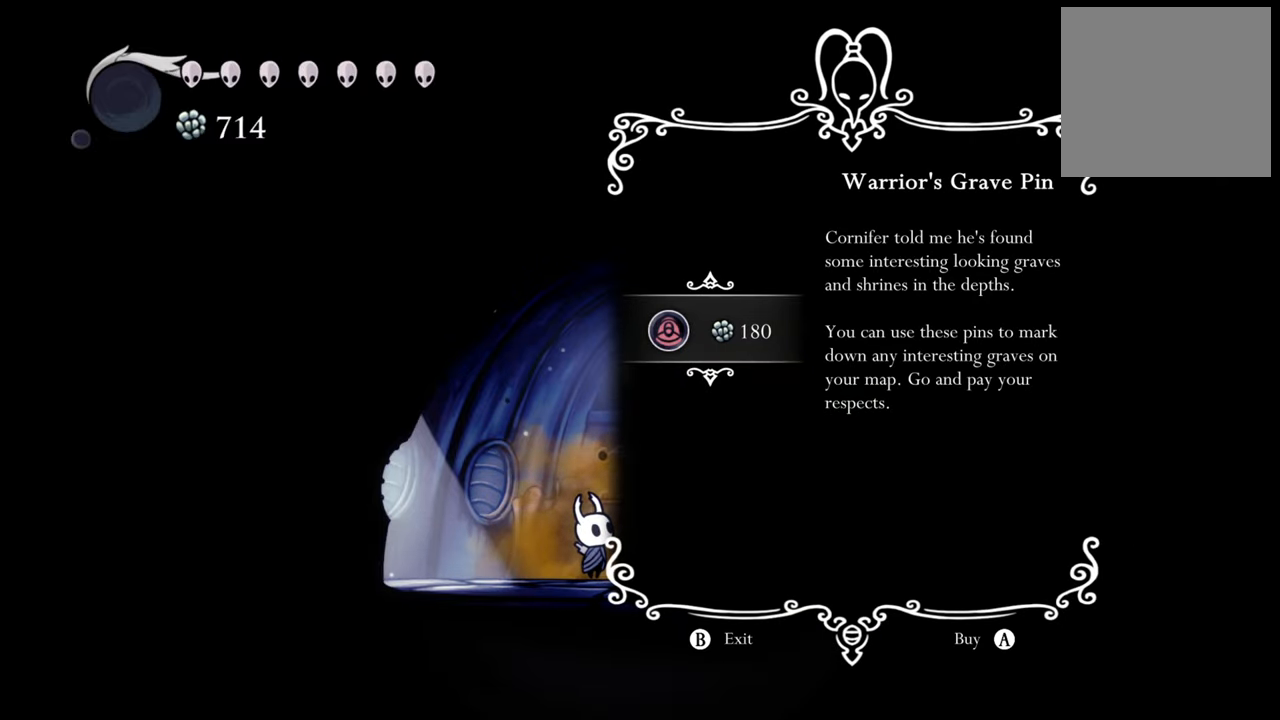
{"buttons": [], "events": []}
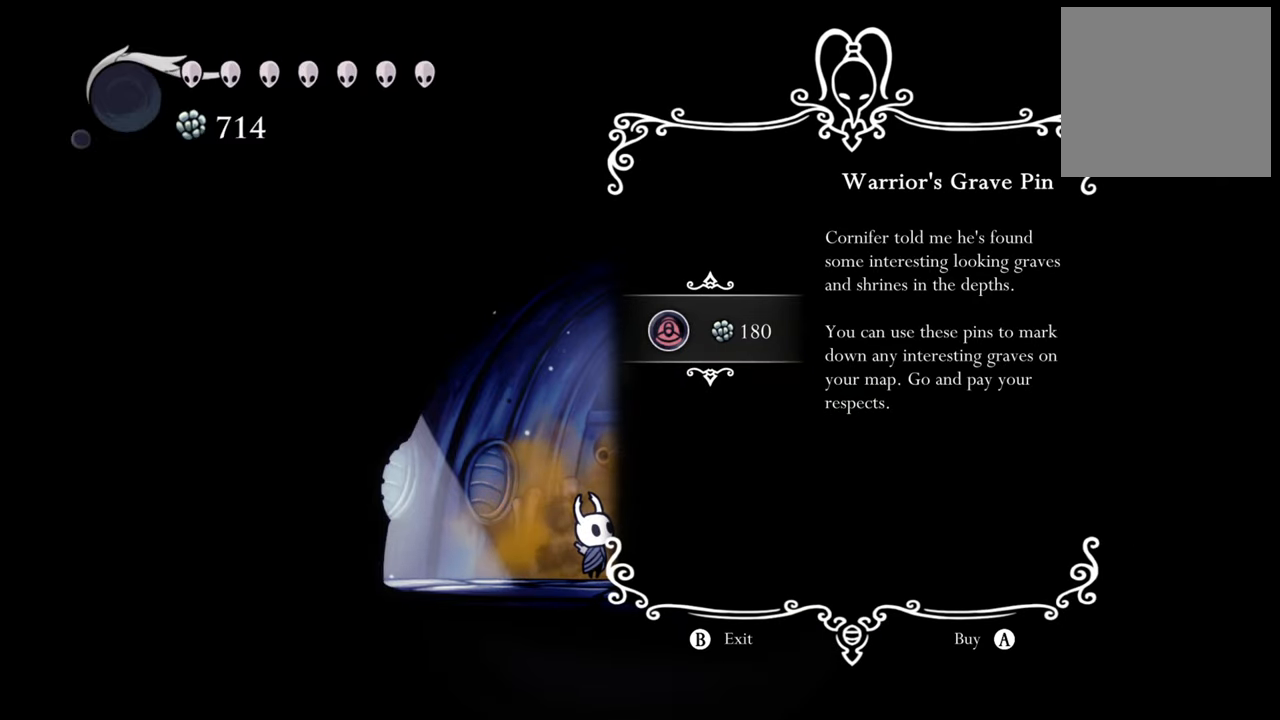
{"buttons": [], "events": [[260, "A", "down"], [400, "A", "up"]]}
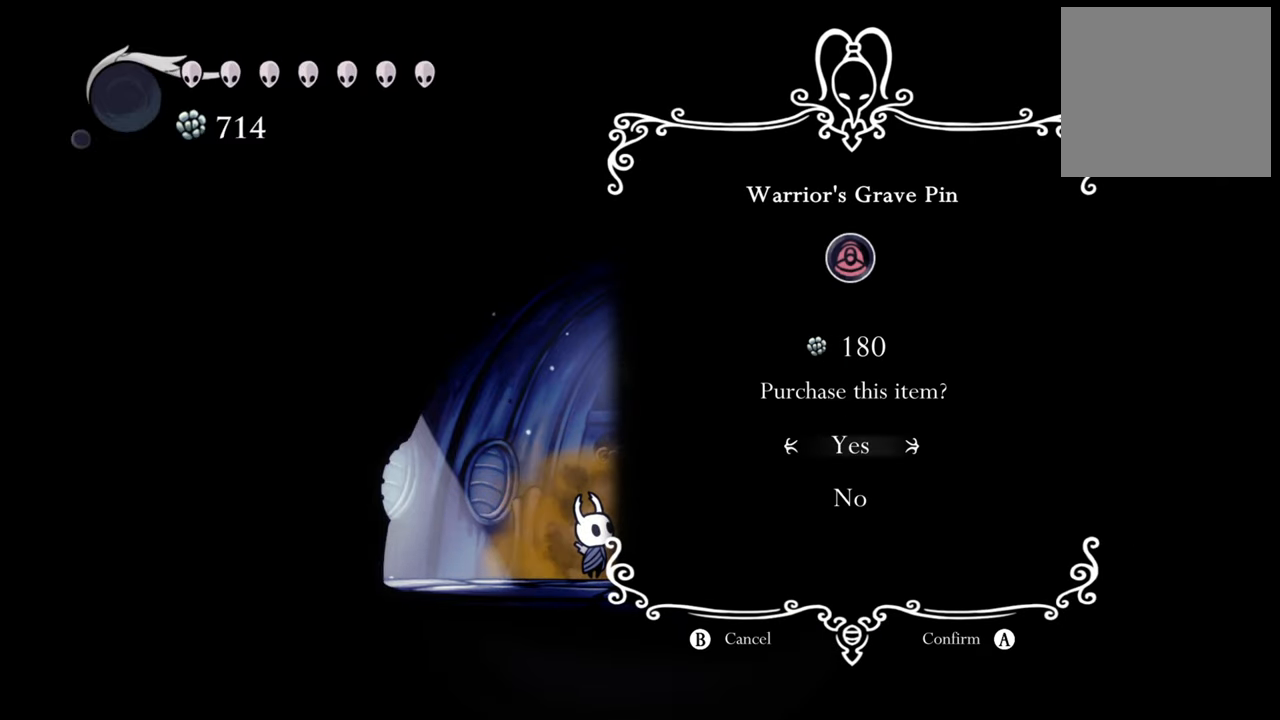
{"buttons": ["A"], "events": [[460, "A", "down"]]}
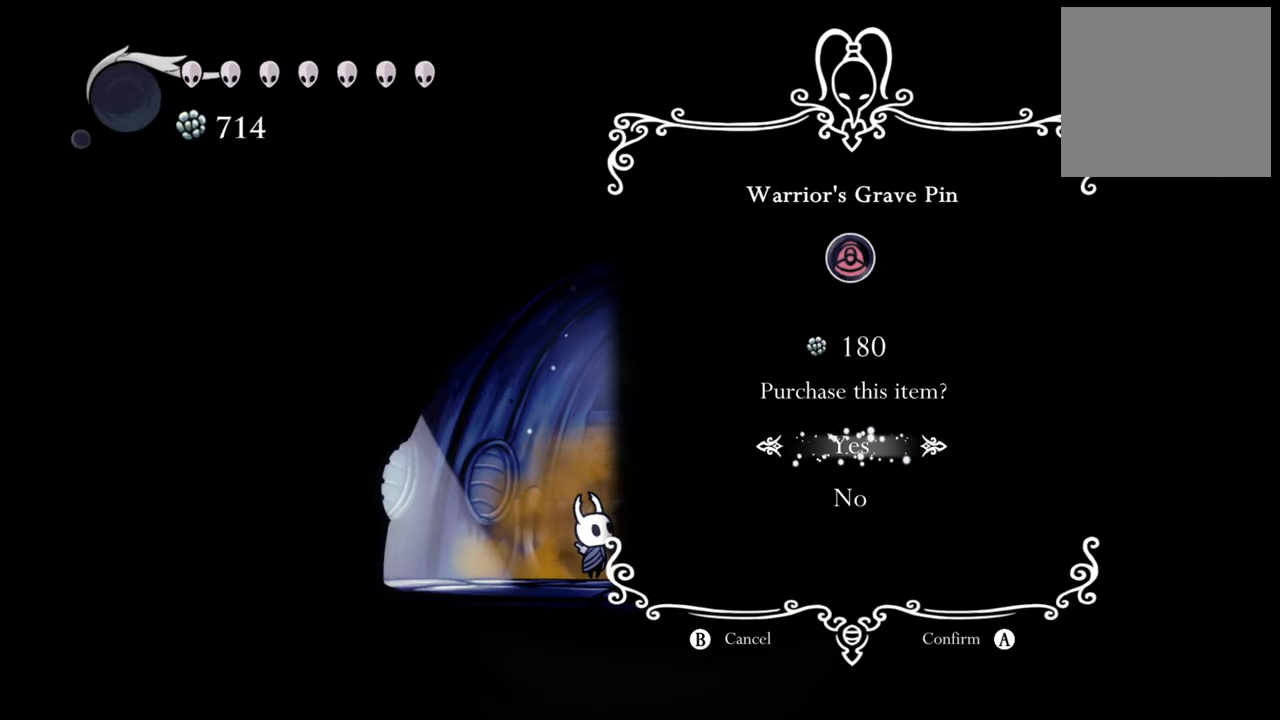
{"buttons": [], "events": [[140, "A", "up"]]}
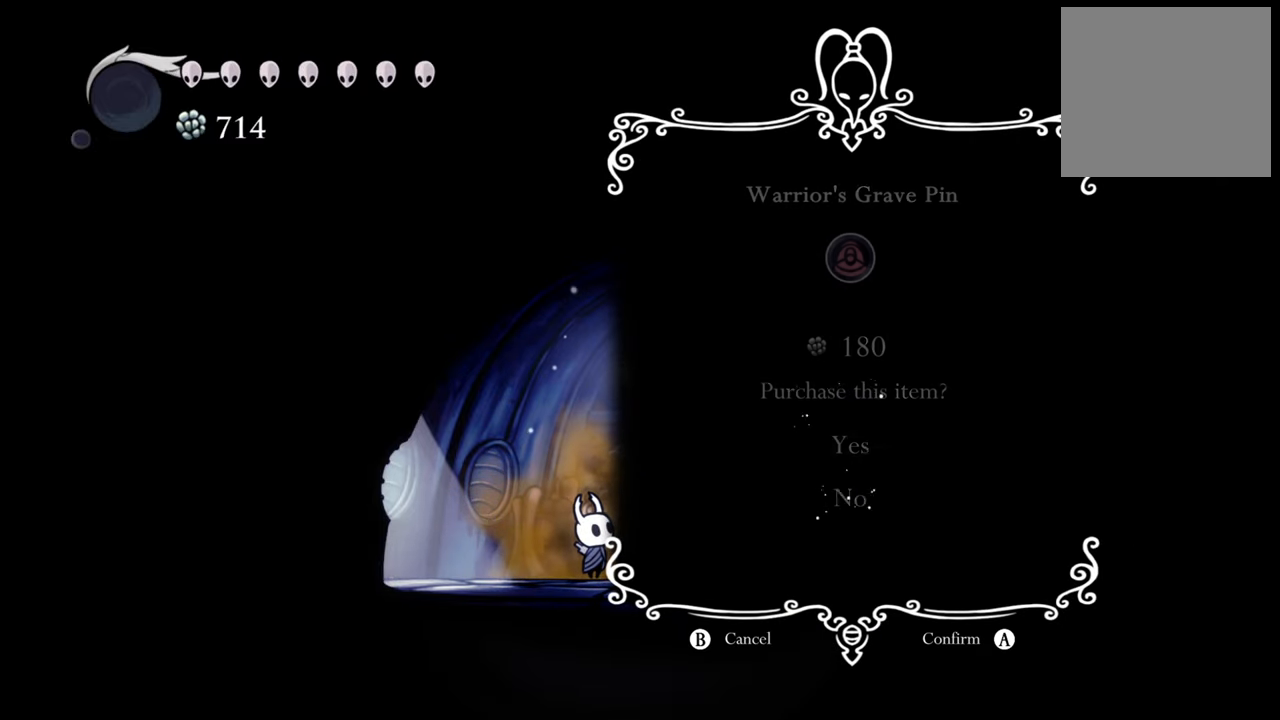
{"buttons": [], "events": []}
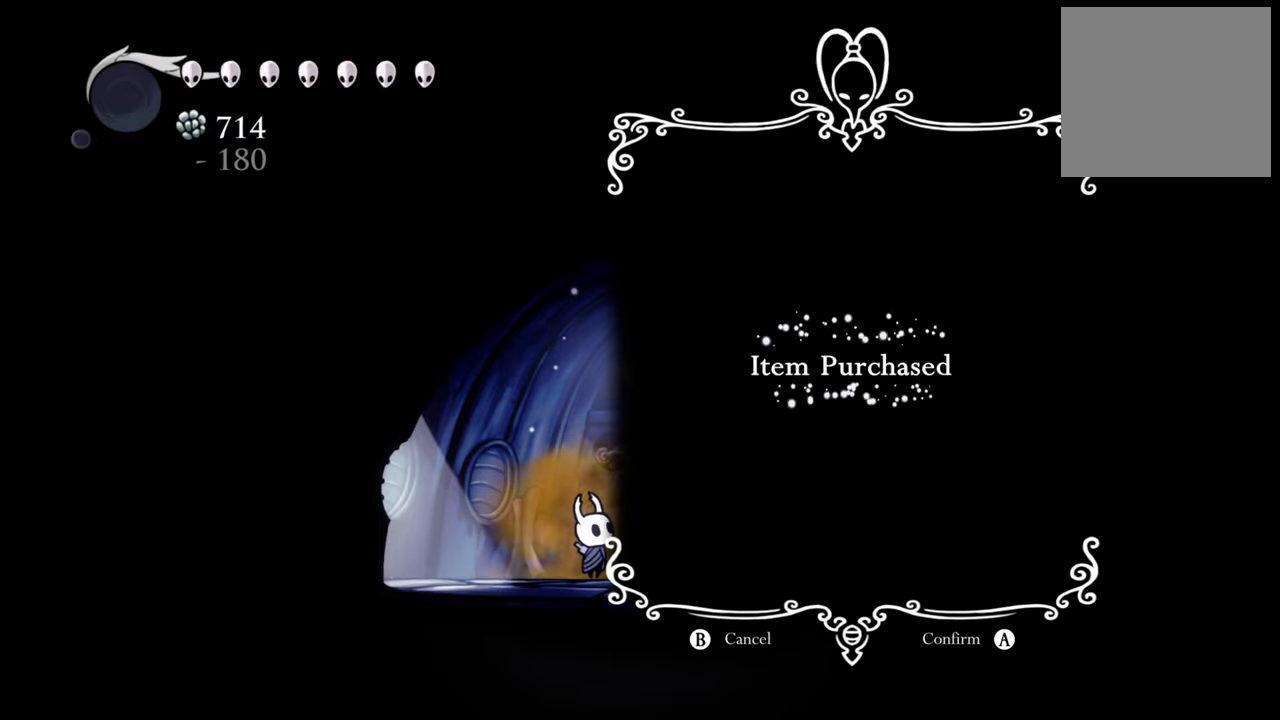
{"buttons": [], "events": []}
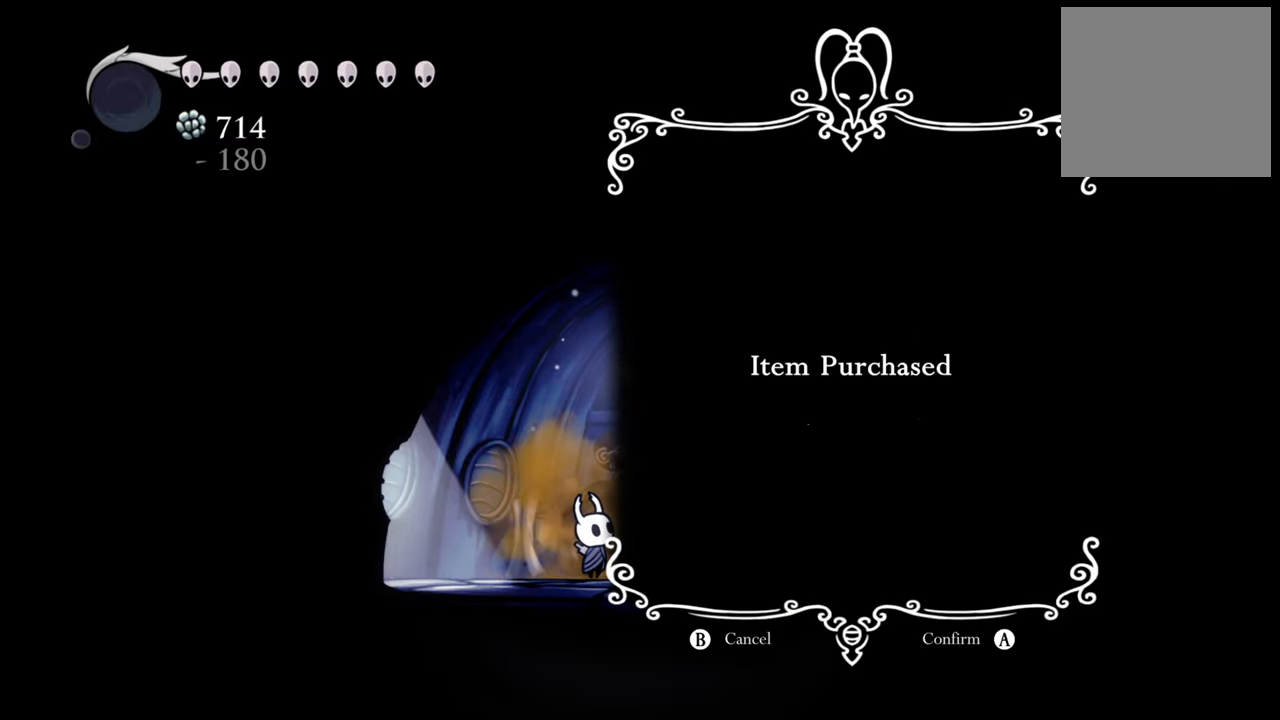
{"buttons": ["R2", "DPAD_RIGHT"], "events": [[300, "DPAD_RIGHT", "down"], [400, "R2", "down"]]}
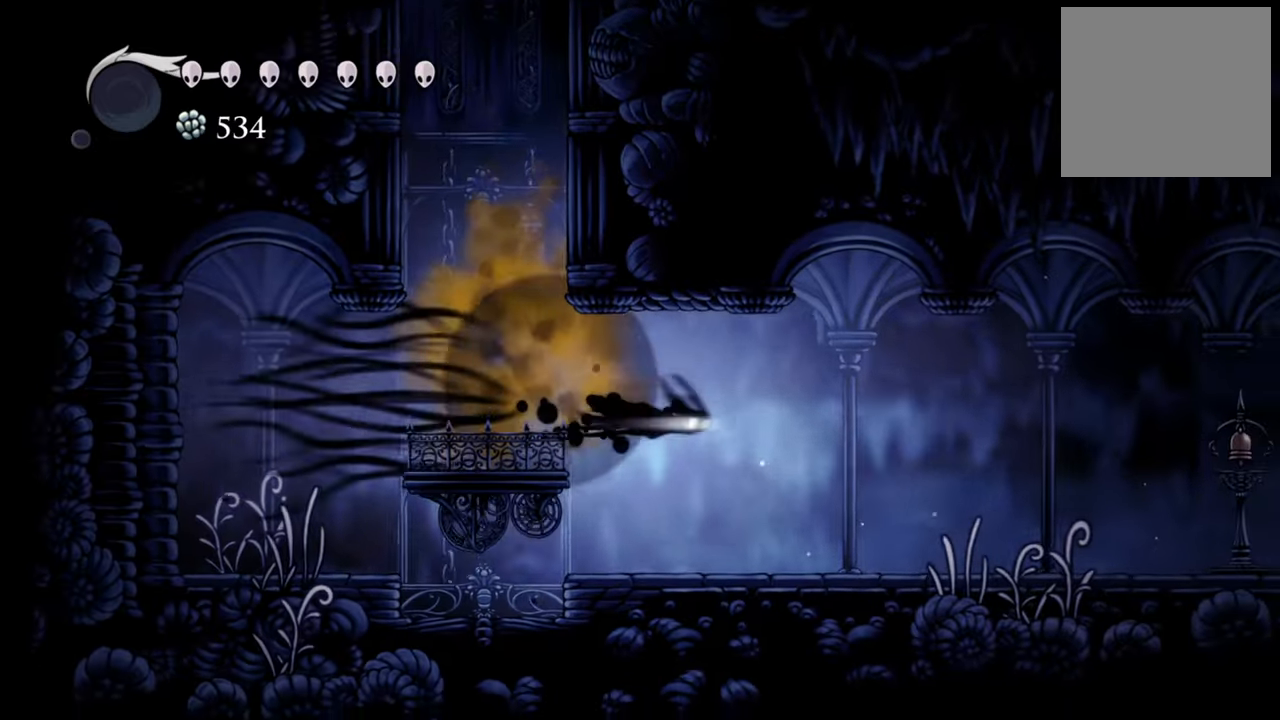
{"buttons": ["DPAD_RIGHT"], "events": [[140, "R2", "up"]]}
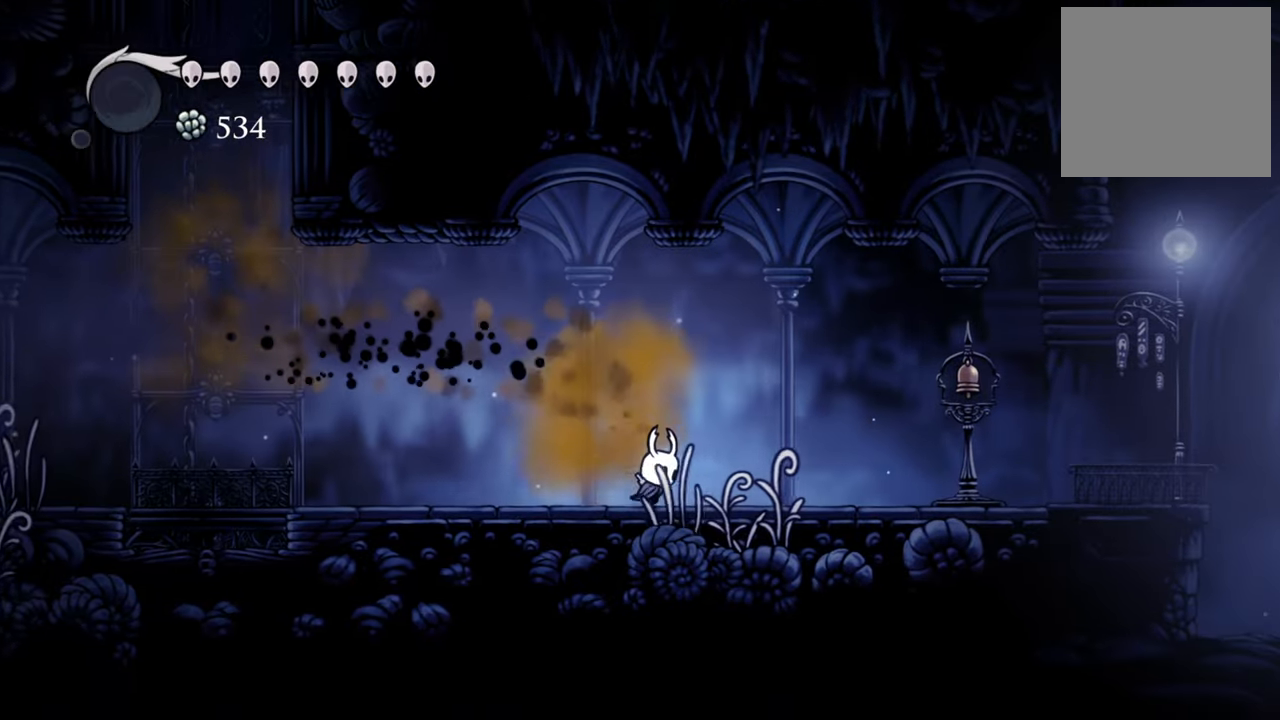
{"buttons": ["DPAD_RIGHT"], "events": []}
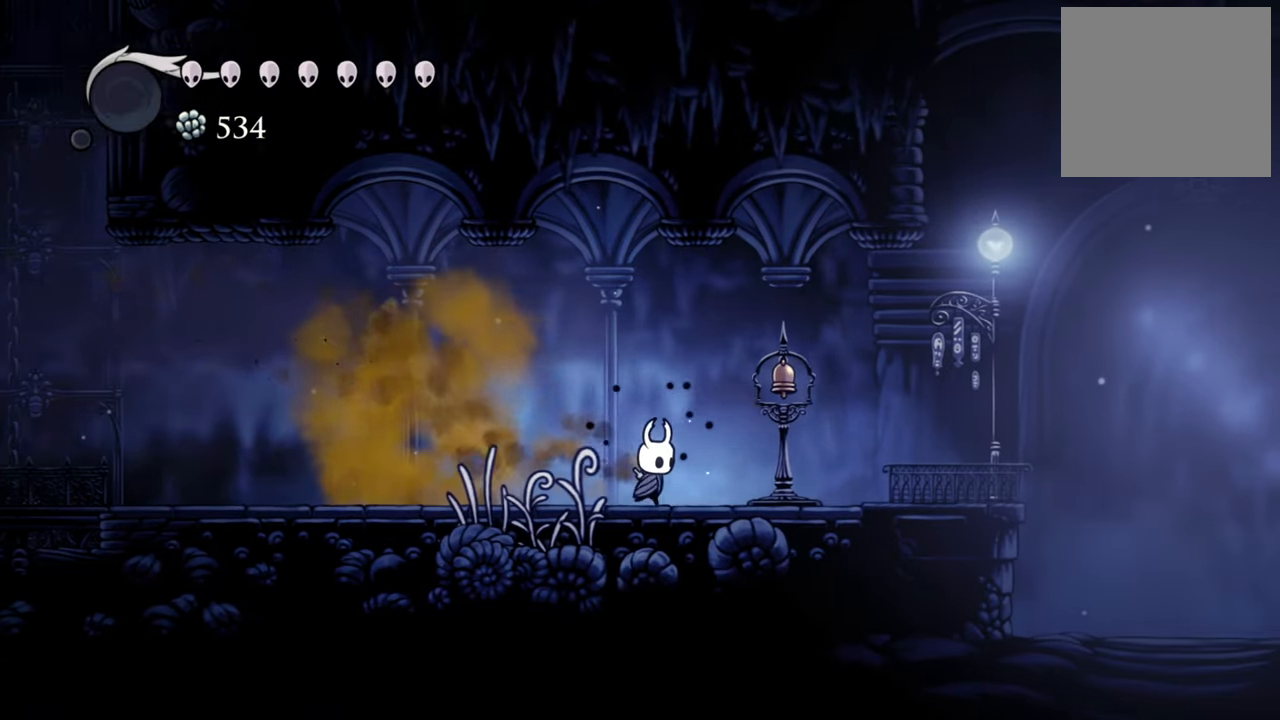
{"buttons": [], "events": [[420, "DPAD_RIGHT", "up"]]}
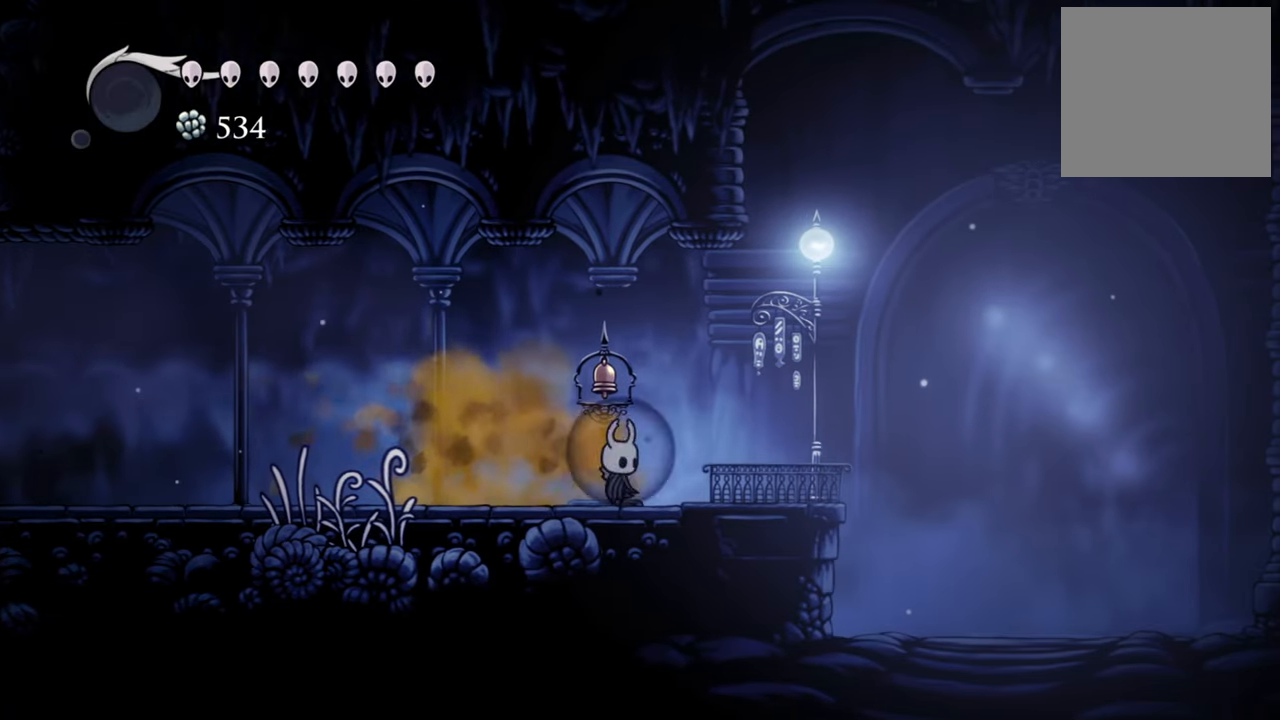
{"buttons": [], "events": [[40, "DPAD_UP", "down"], [420, "DPAD_UP", "up"]]}
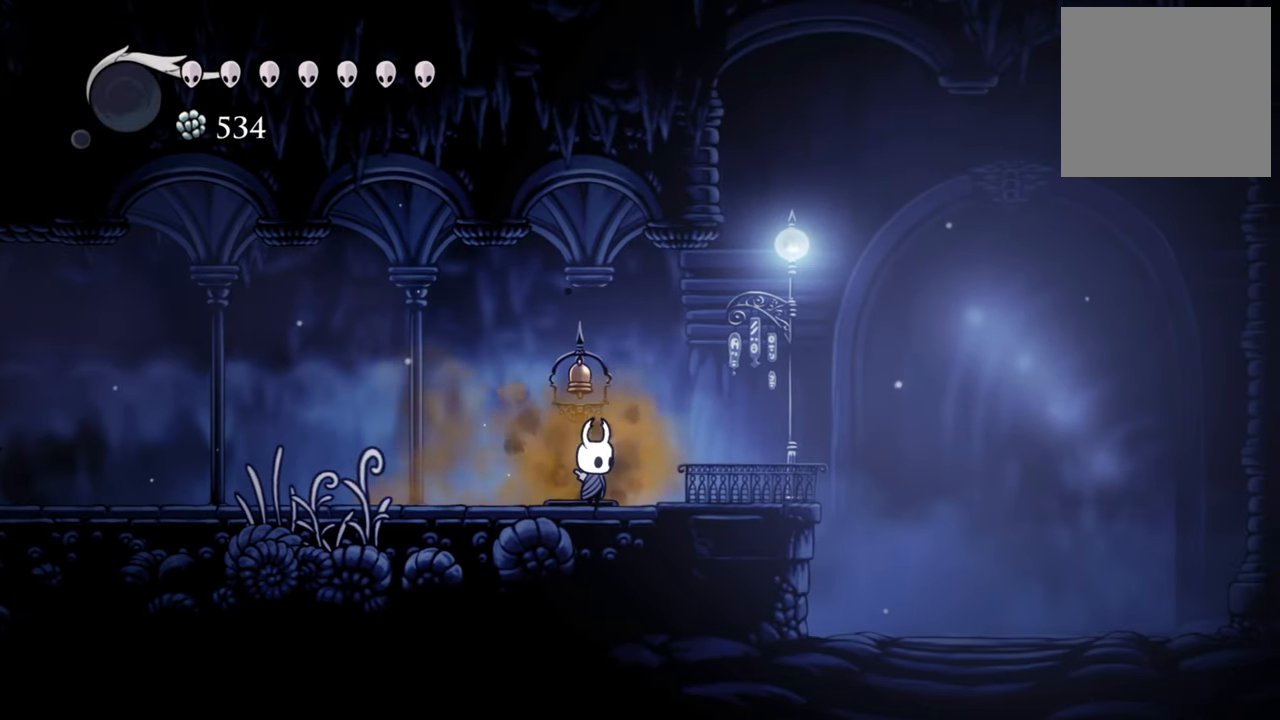
{"buttons": ["DPAD_RIGHT"], "events": [[240, "DPAD_RIGHT", "down"]]}
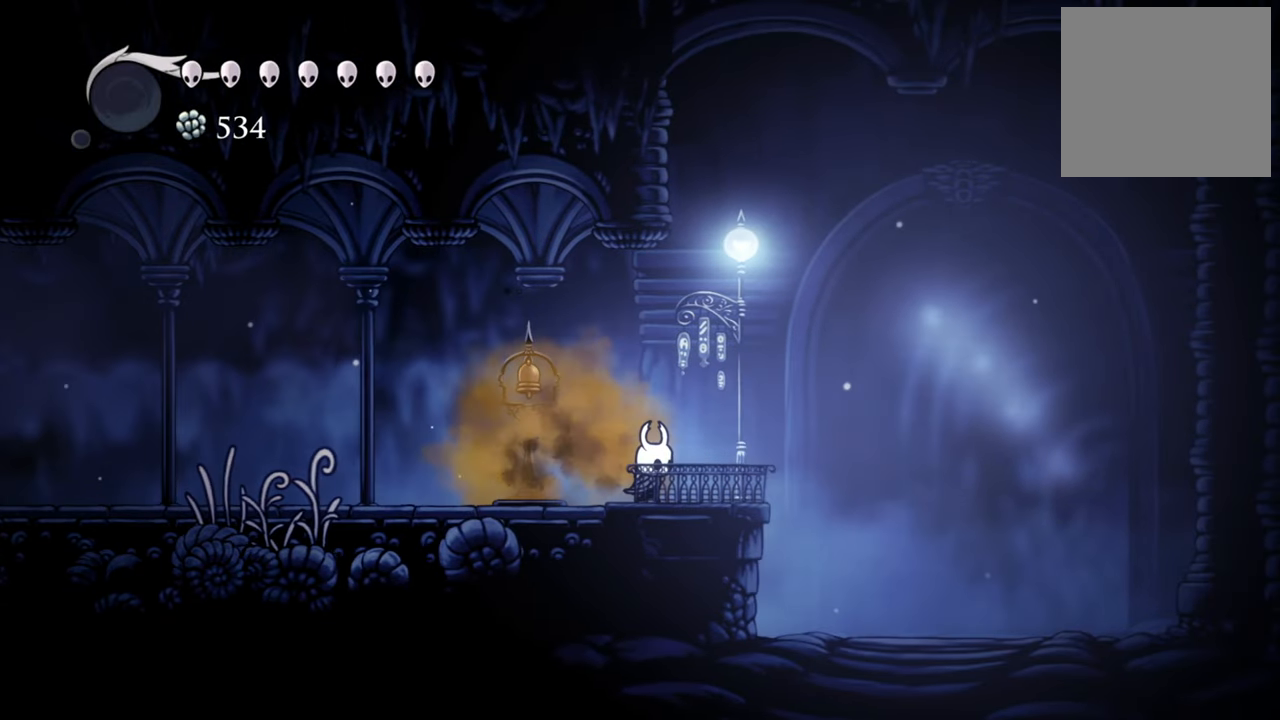
{"buttons": [], "events": [[40, "DPAD_RIGHT", "up"], [180, "DPAD_LEFT", "down"], [480, "DPAD_LEFT", "up"]]}
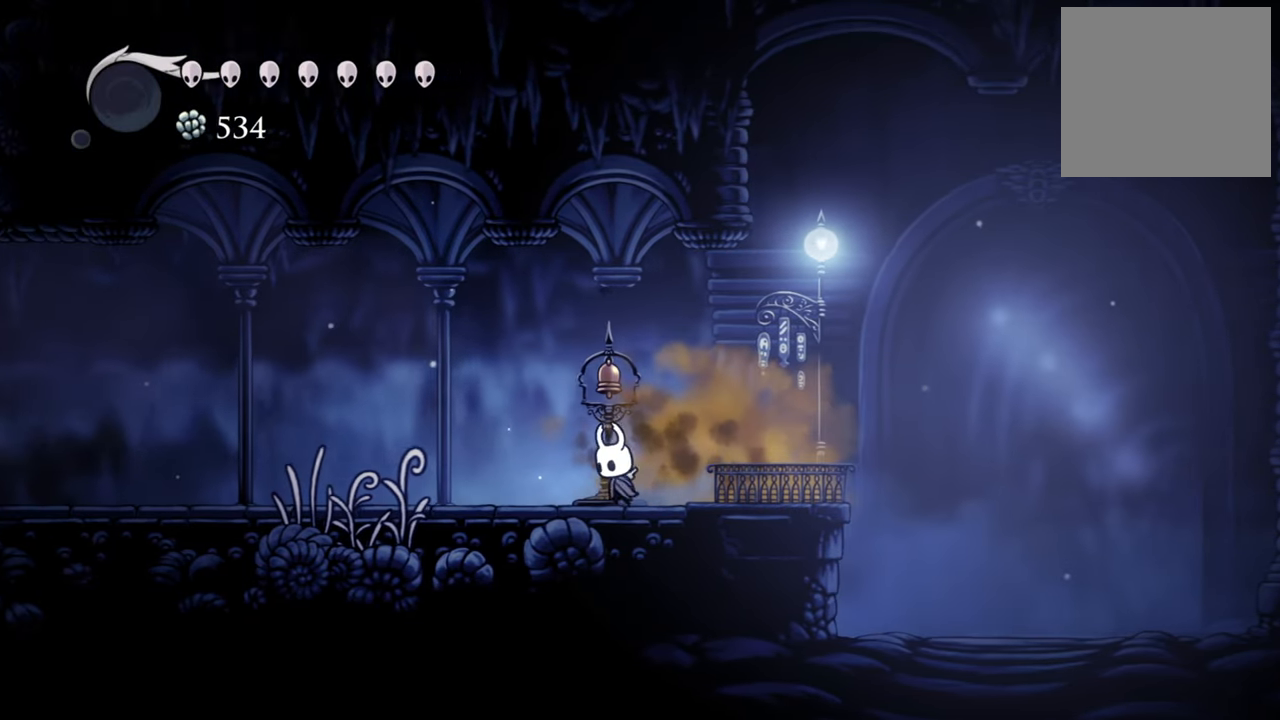
{"buttons": [], "events": [[140, "DPAD_UP", "down"], [300, "X", "down"], [420, "X", "up"], [440, "DPAD_UP", "up"]]}
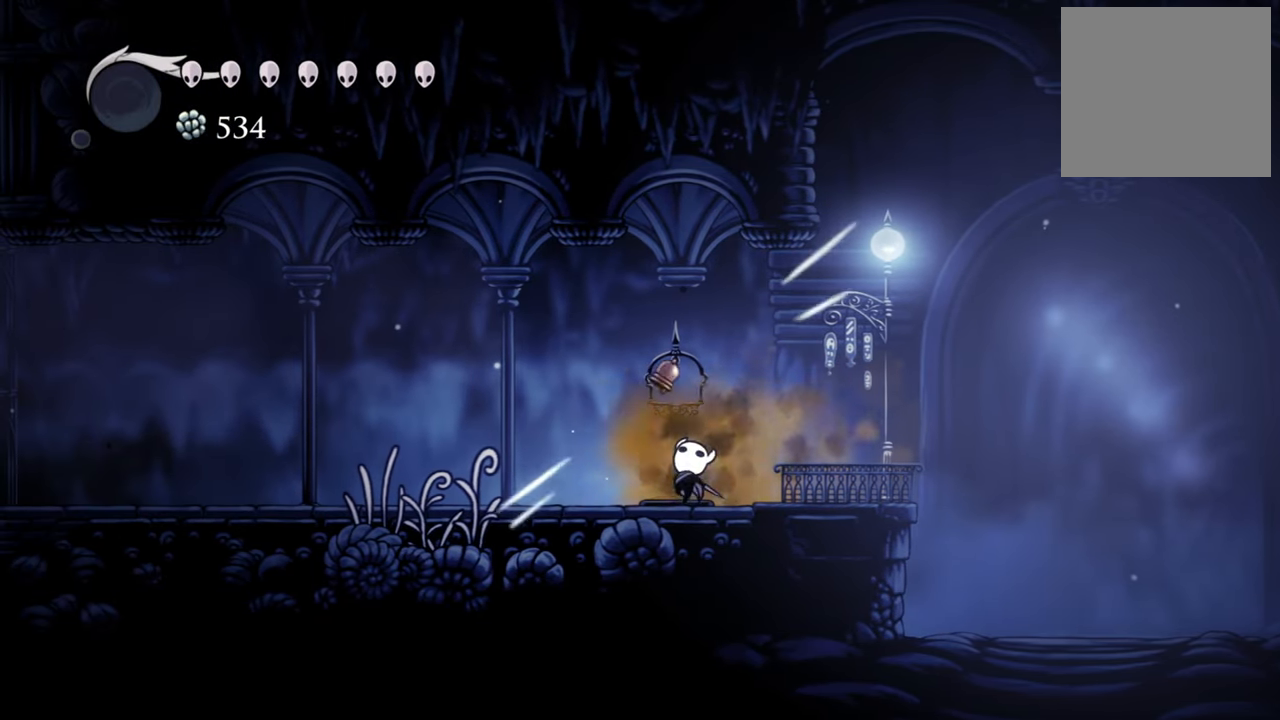
{"buttons": ["DPAD_RIGHT"], "events": [[180, "DPAD_RIGHT", "down"]]}
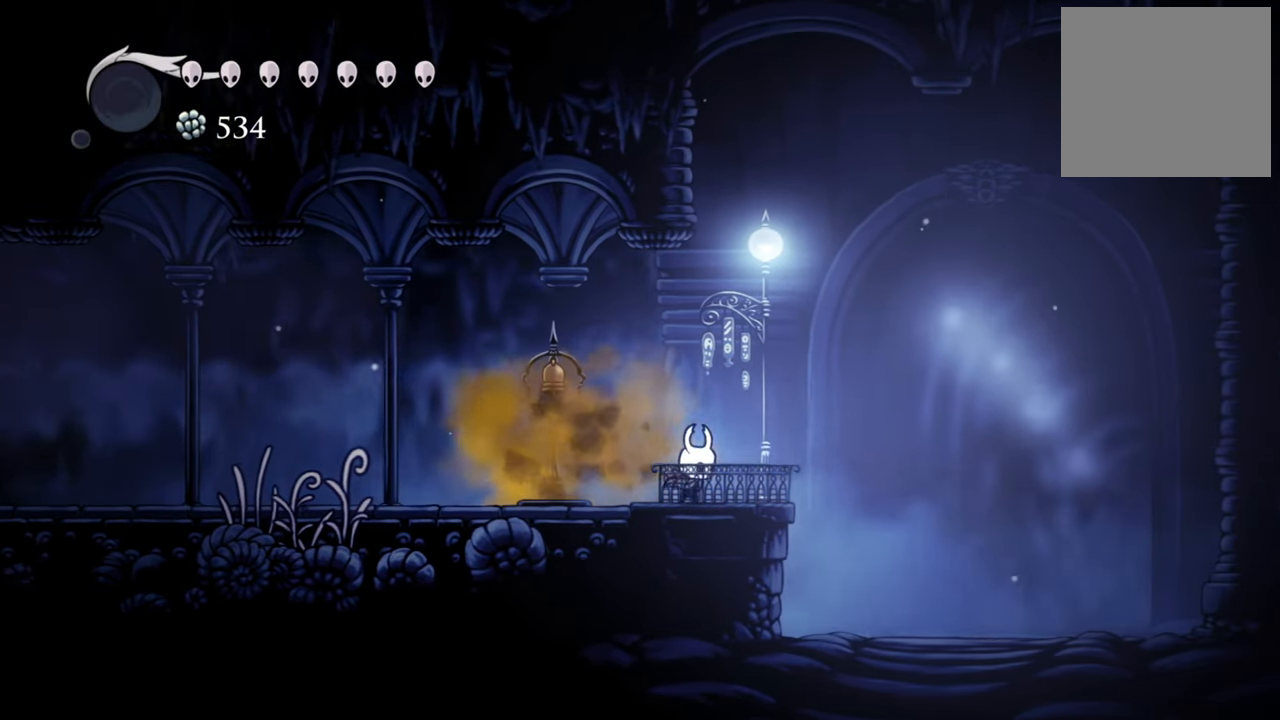
{"buttons": [], "events": [[140, "DPAD_RIGHT", "up"]]}
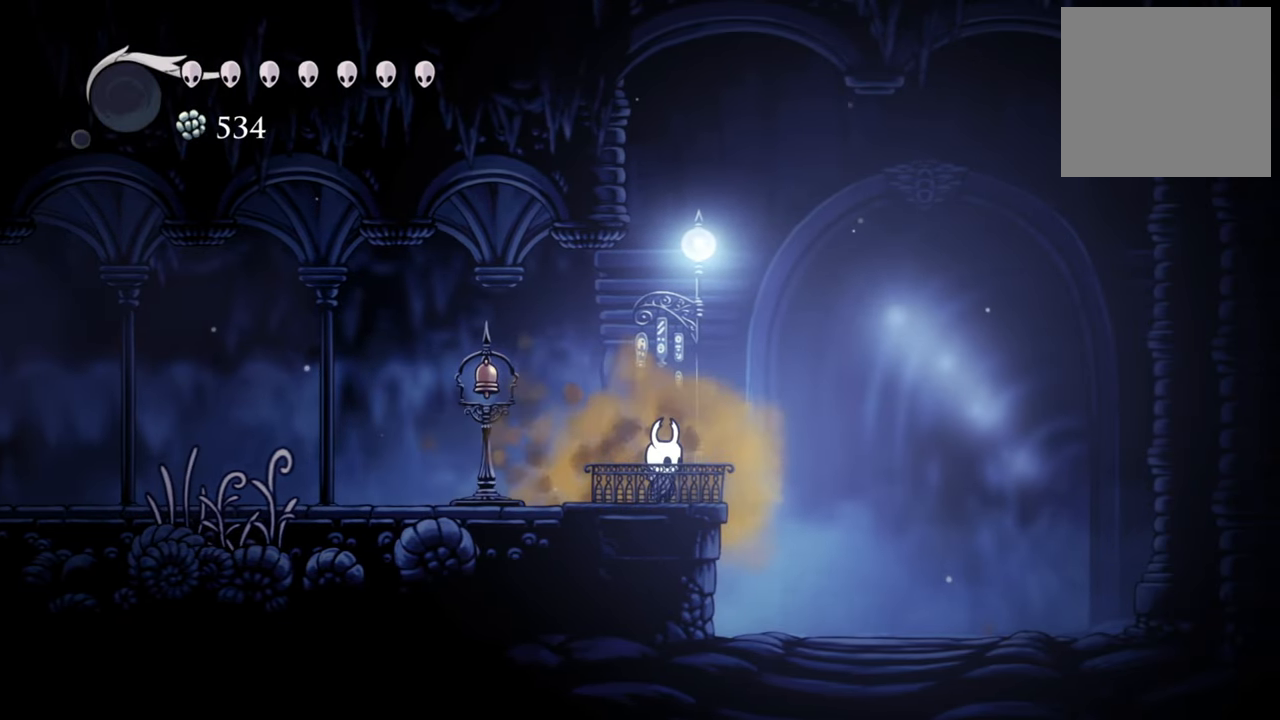
{"buttons": [], "events": []}
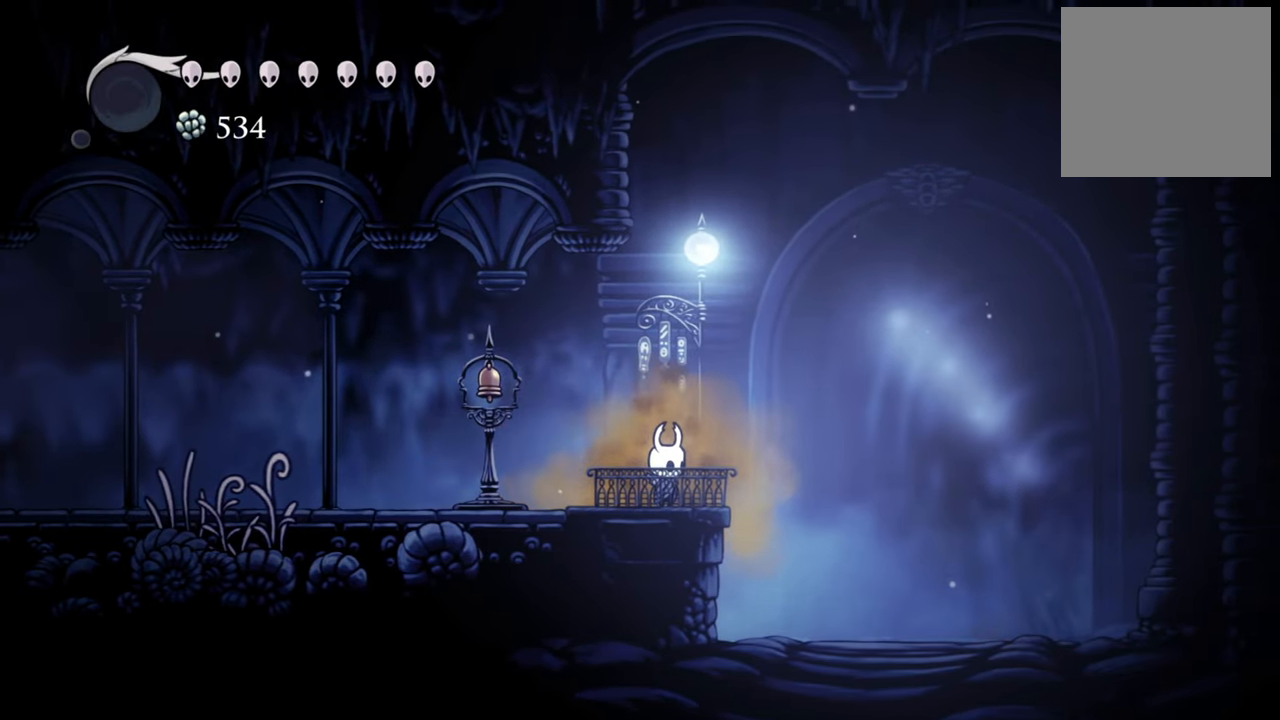
{"buttons": [], "events": []}
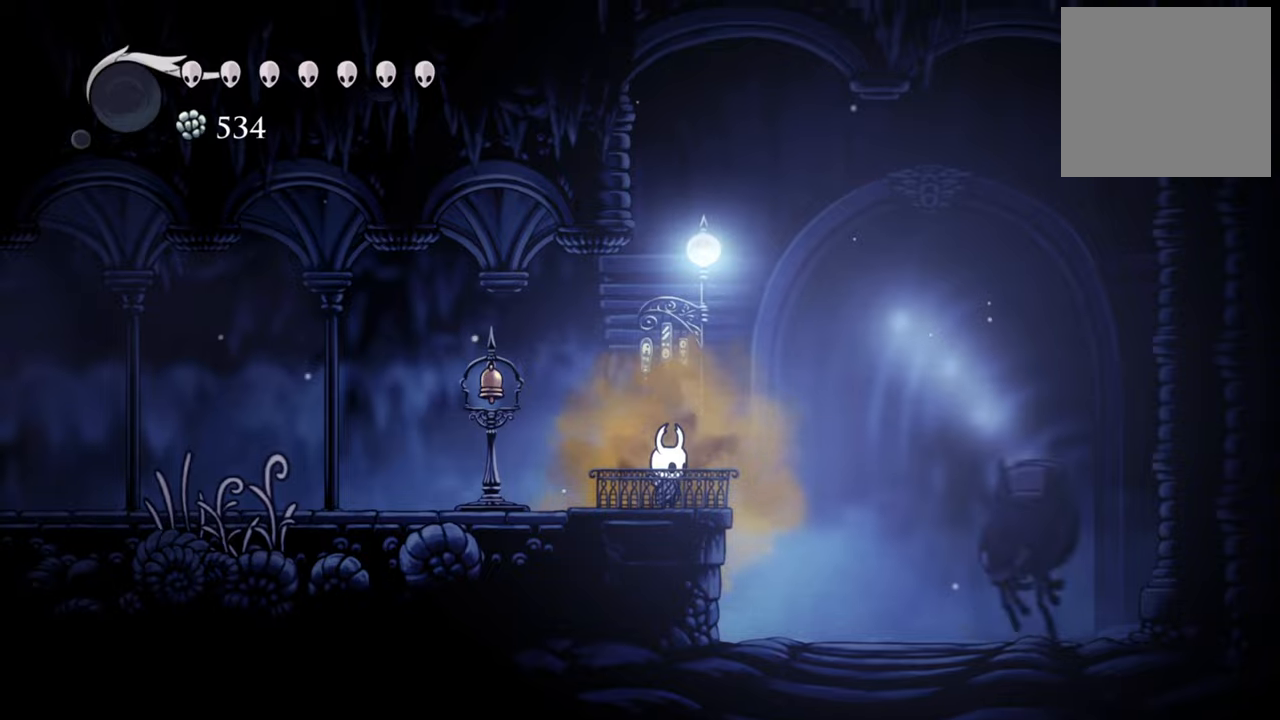
{"buttons": [], "events": [[160, "DPAD_LEFT", "down"], [400, "DPAD_LEFT", "up"]]}
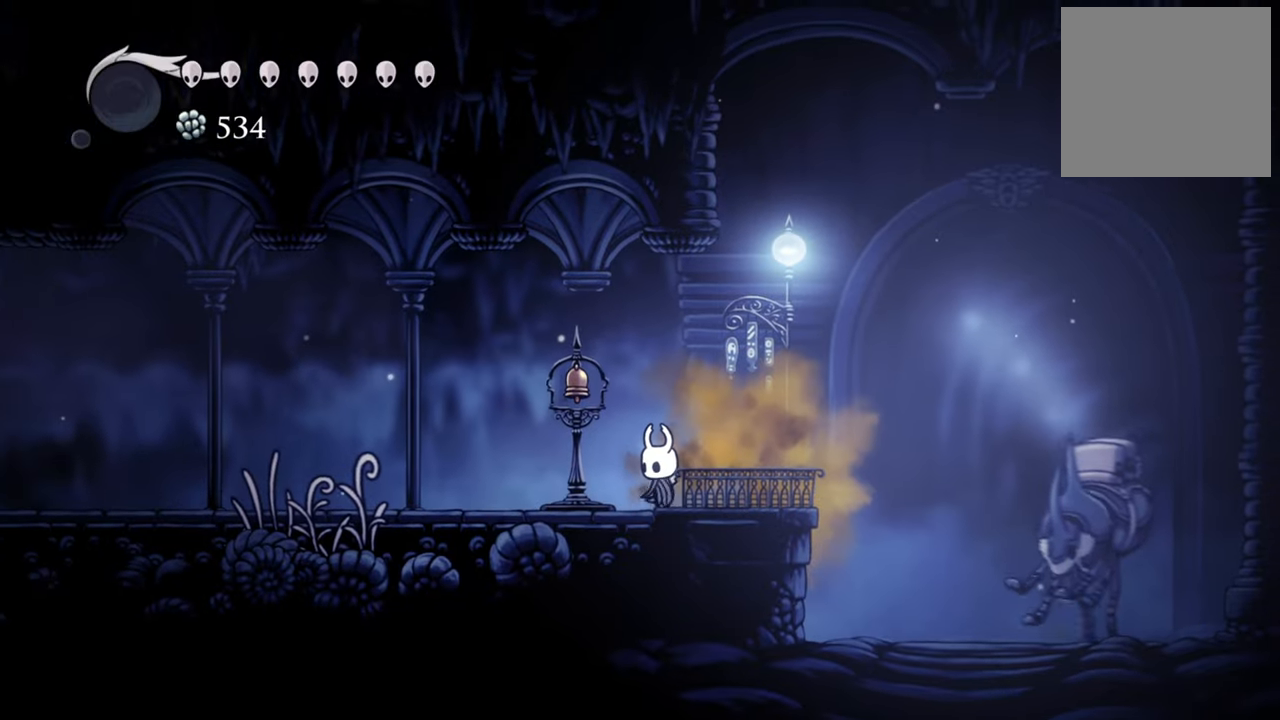
{"buttons": [], "events": [[160, "DPAD_RIGHT", "down"], [320, "DPAD_RIGHT", "up"]]}
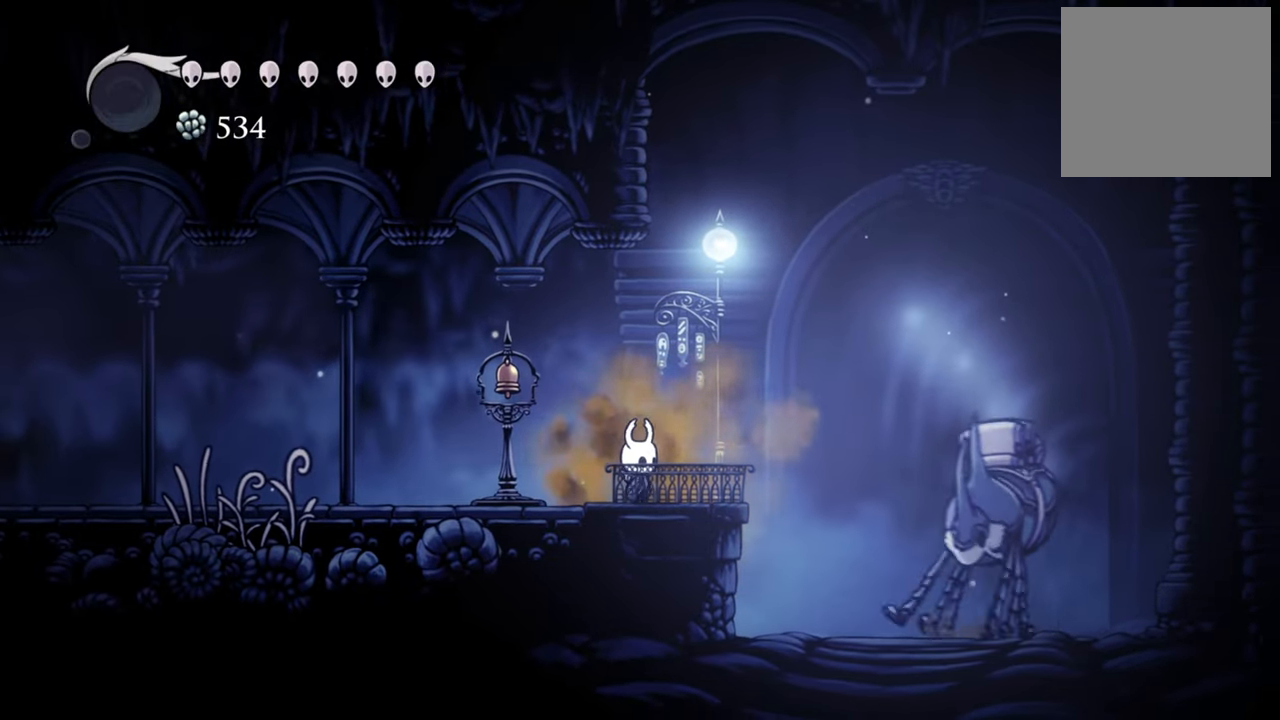
{"buttons": [], "events": []}
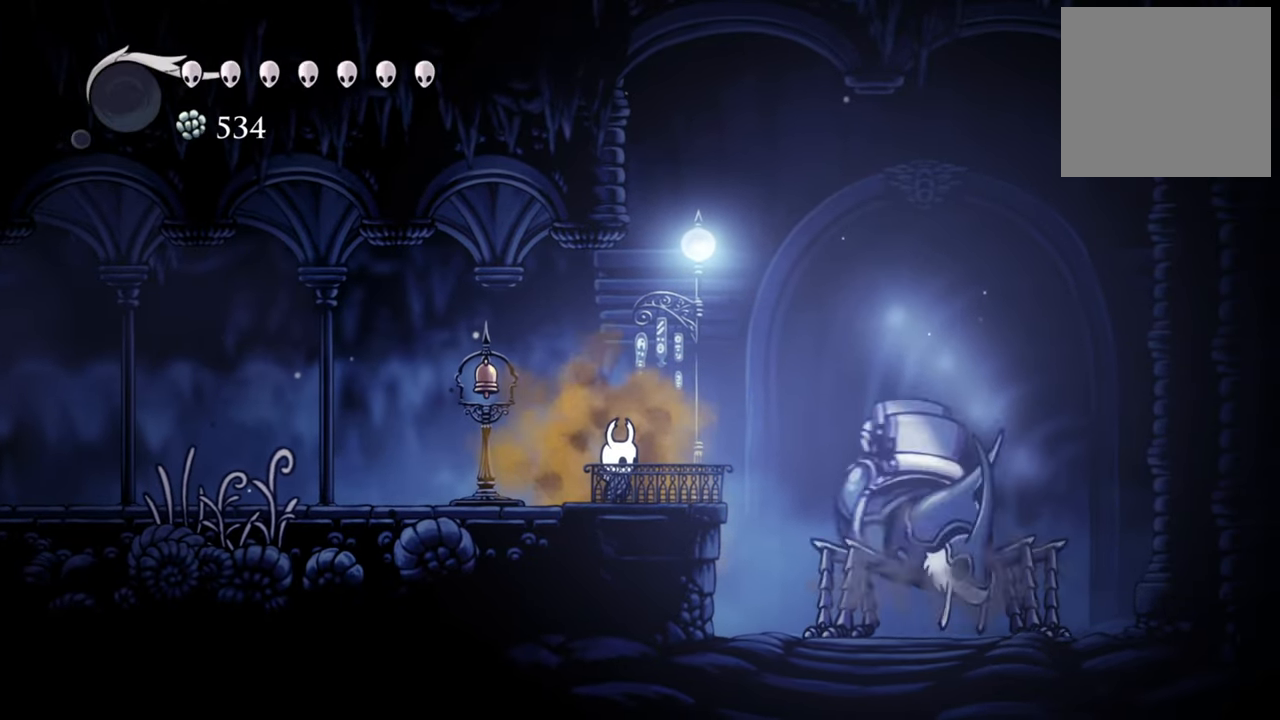
{"buttons": [], "events": []}